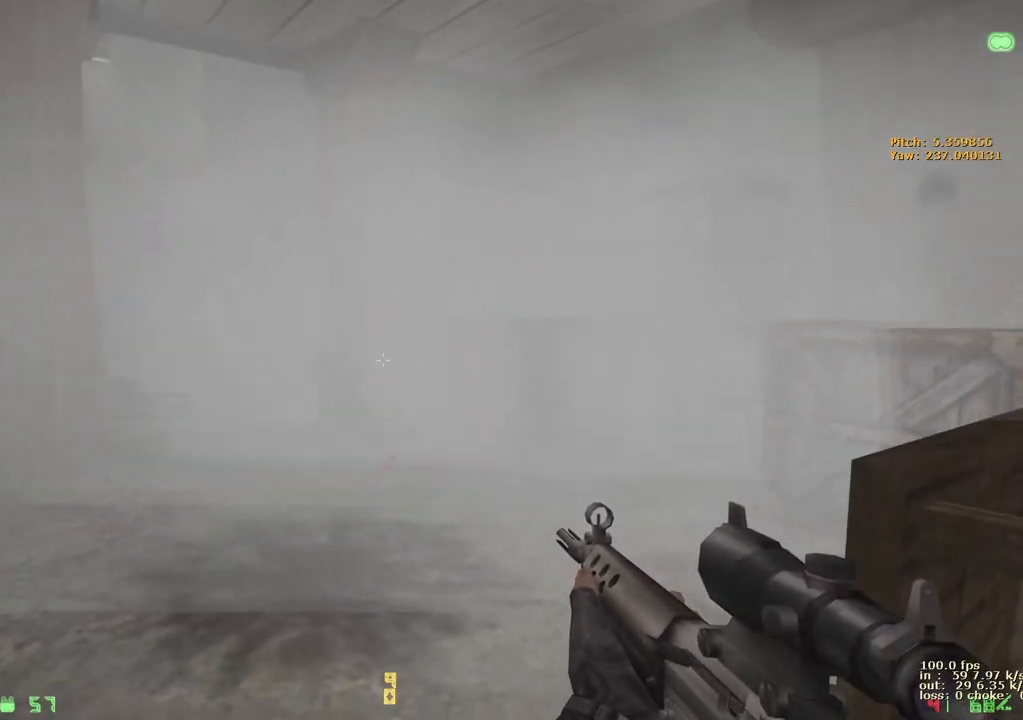
Gameplay with keyboard and mouse; each line is a JSON object with the keys held at the frame after it. "events" lists presses ("down") and releases ("up") of "1", "2", "3", "4", "5", "a", "alt", "b", "c", "caps_lock", "ctrl", "d", "e", "f", "g", "q", "r", "s", "shift", "space", "t", "tab", "v", "w", "x" and "z" between this image and that frame as [ms after this image, input, new state], when the widget could be followed in between. No other keys are recorded. Mouse buttons are not recorded. Not read: mouse_move.
{"keys": [], "events": []}
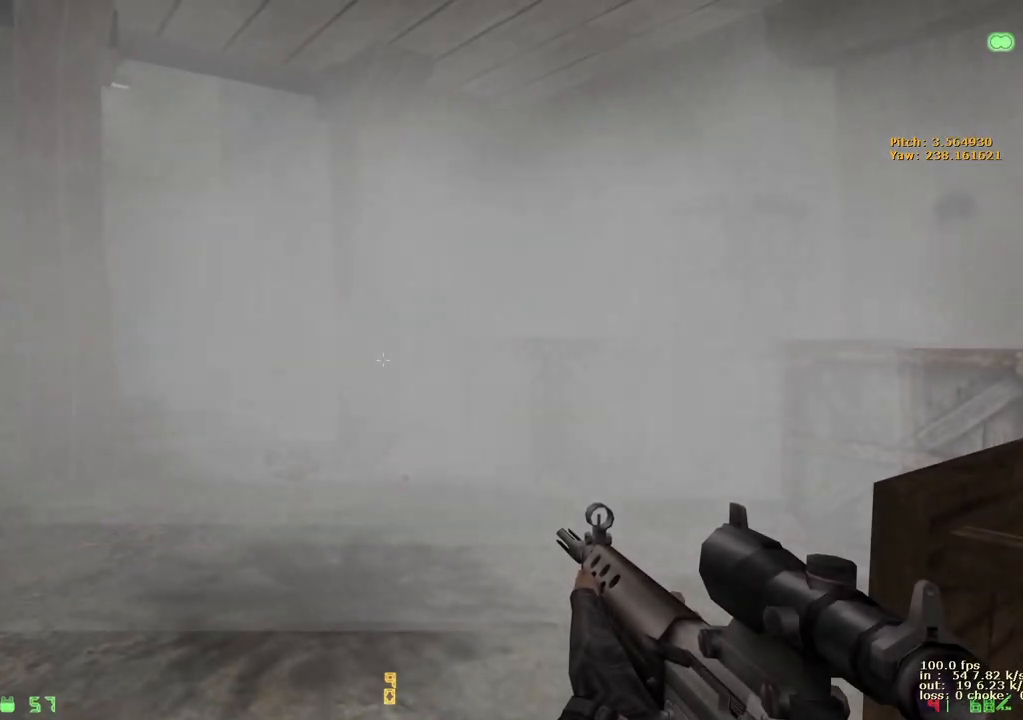
{"keys": ["a", "w"], "events": [[150, "w", "down"], [417, "a", "down"]]}
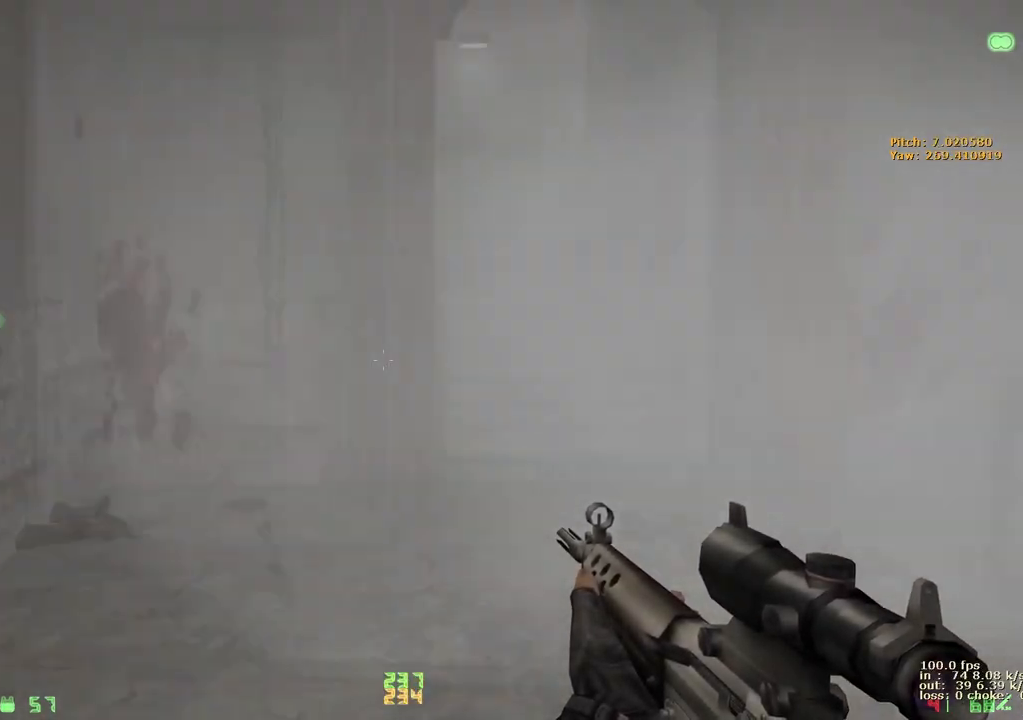
{"keys": ["w"], "events": [[17, "w", "up"], [67, "ctrl", "down"], [117, "a", "up"], [167, "w", "down"], [217, "ctrl", "up"], [267, "2", "down"], [350, "2", "up"]]}
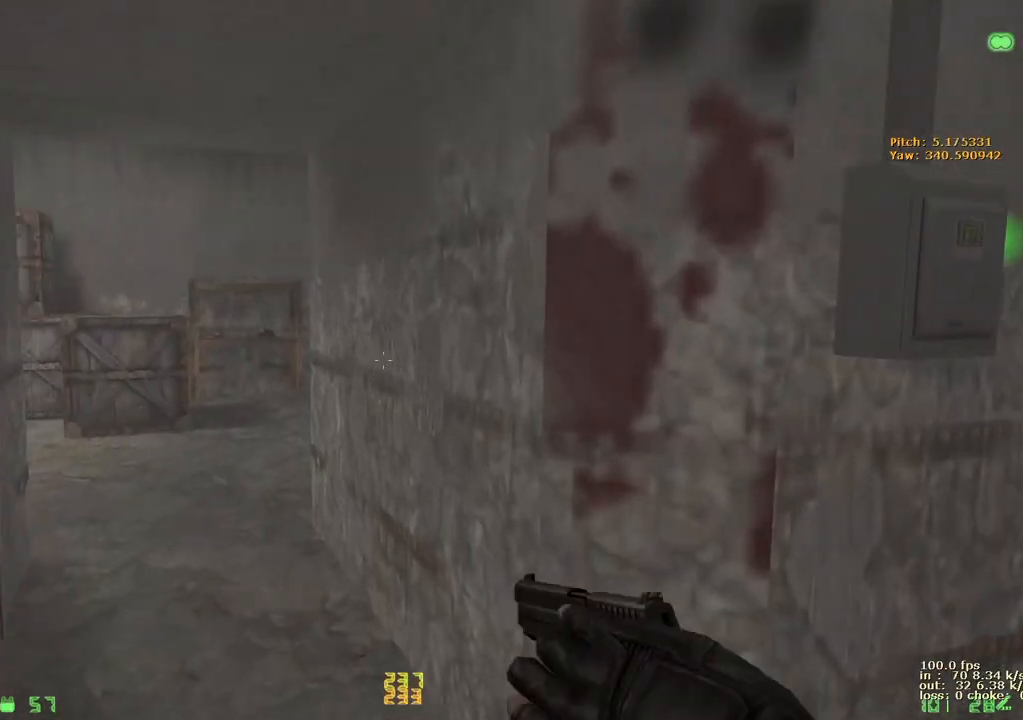
{"keys": [], "events": [[83, "a", "down"], [133, "a", "up"], [183, "w", "up"], [267, "1", "down"], [367, "1", "up"]]}
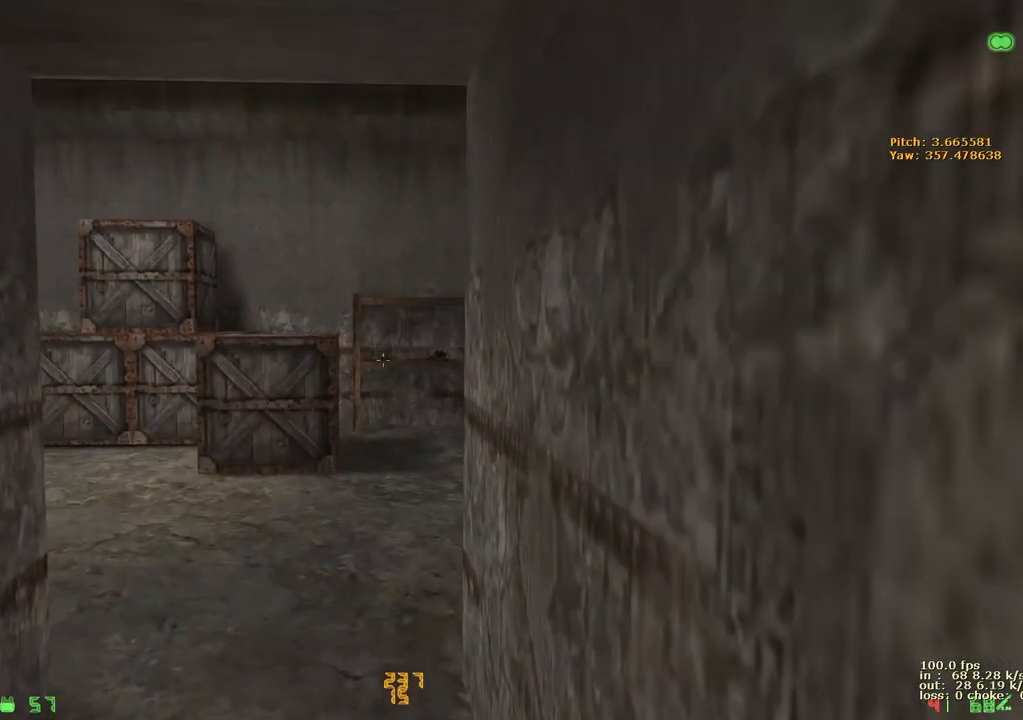
{"keys": [], "events": [[17, "s", "down"], [183, "s", "up"]]}
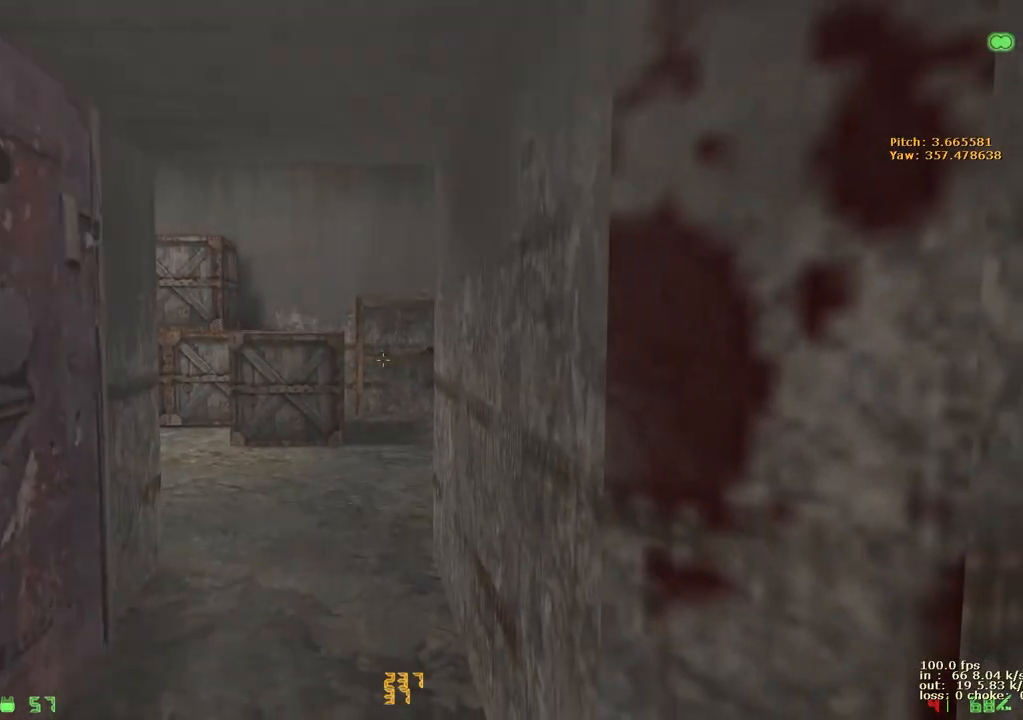
{"keys": ["v"], "events": [[483, "v", "down"]]}
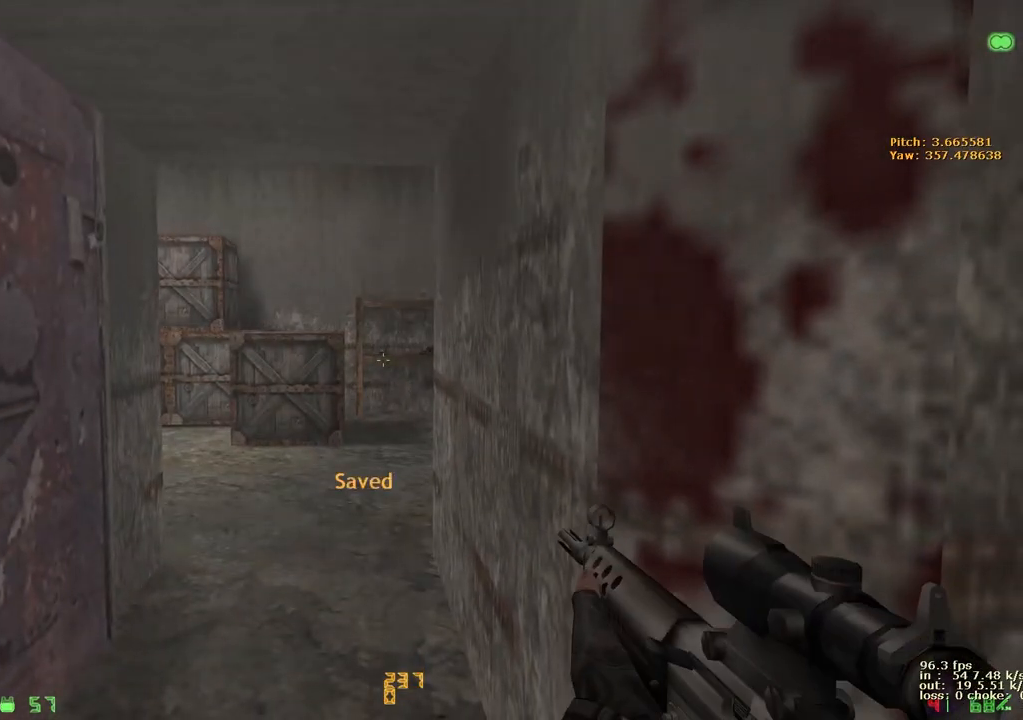
{"keys": ["ctrl"], "events": [[83, "v", "up"], [500, "ctrl", "down"]]}
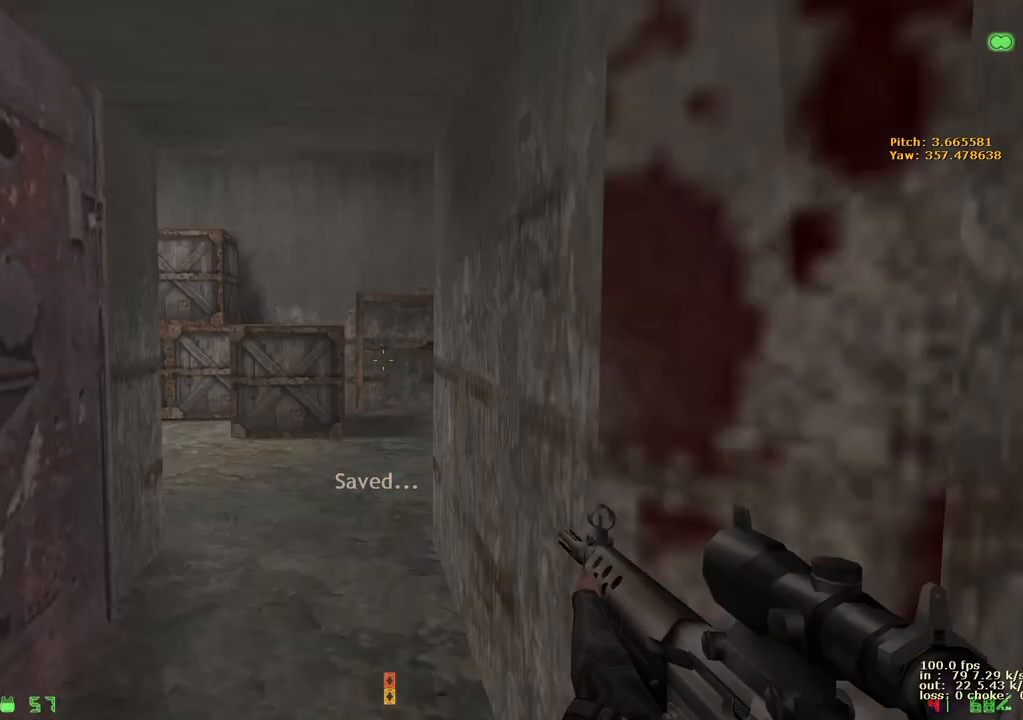
{"keys": ["w"], "events": [[233, "ctrl", "up"], [383, "3", "down"], [383, "w", "down"], [483, "3", "up"]]}
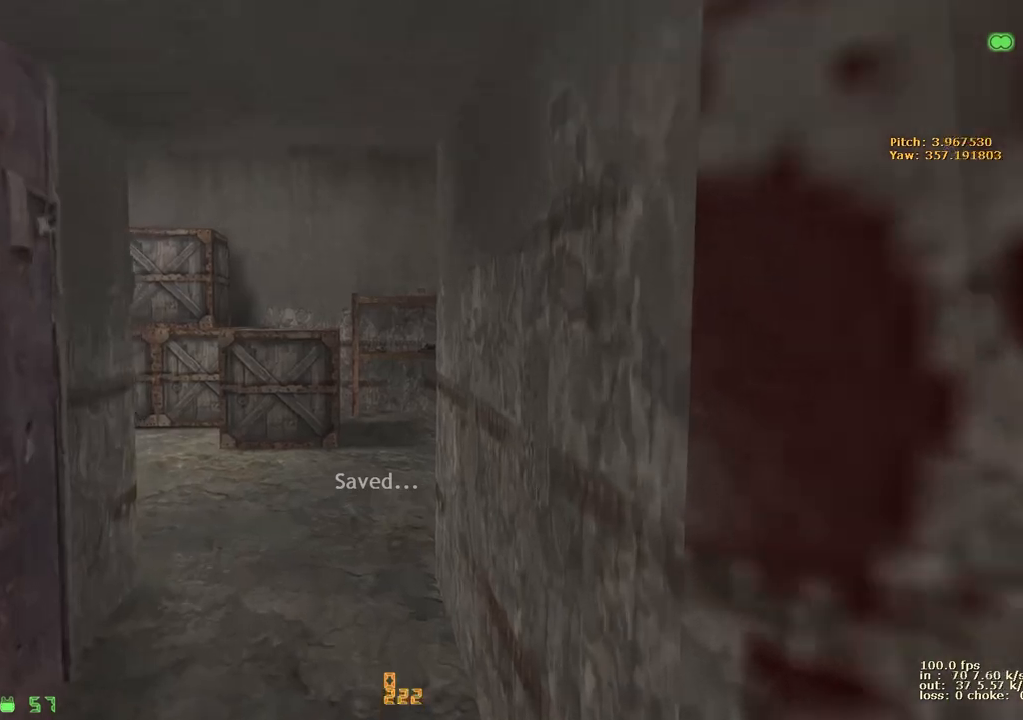
{"keys": ["a", "w"], "events": [[17, "a", "down"], [150, "a", "up"], [150, "d", "down"], [400, "a", "down"], [400, "d", "up"]]}
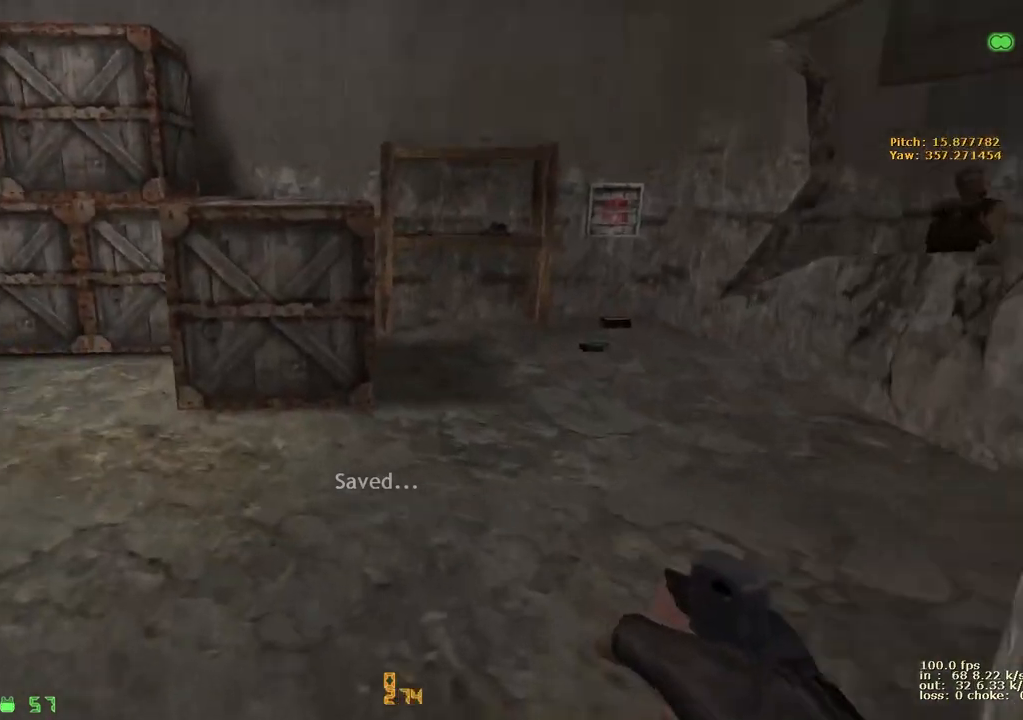
{"keys": ["a", "d", "w"], "events": [[33, "a", "up"], [33, "d", "down"], [233, "a", "down"], [233, "d", "up"], [367, "a", "up"], [367, "d", "down"], [500, "a", "down"]]}
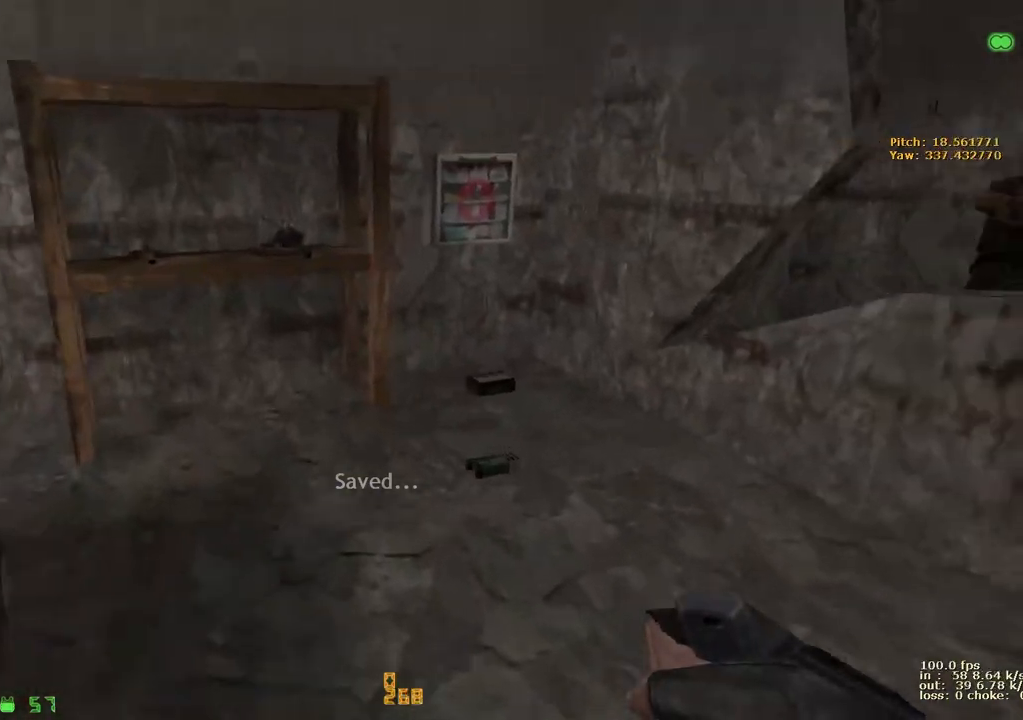
{"keys": ["w"], "events": [[50, "d", "up"], [233, "a", "up"], [283, "d", "down"], [383, "d", "up"]]}
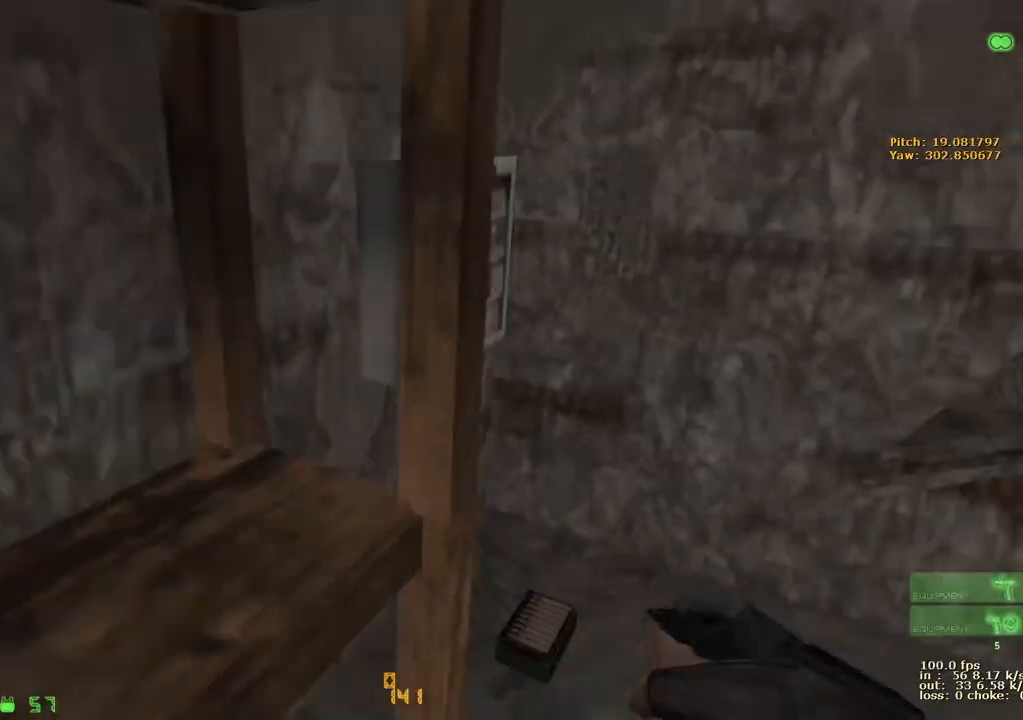
{"keys": ["d", "w"], "events": [[167, "e", "down"], [250, "e", "up"], [300, "d", "down"]]}
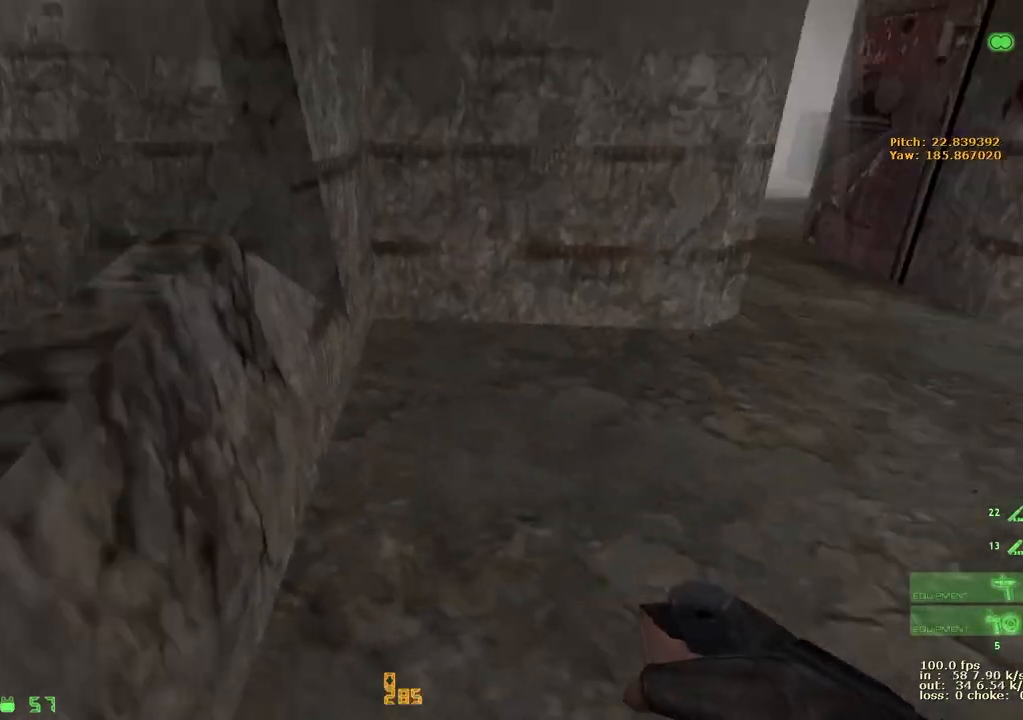
{"keys": ["d", "w"], "events": [[267, "a", "down"], [267, "d", "up"], [417, "d", "down"], [467, "a", "up"]]}
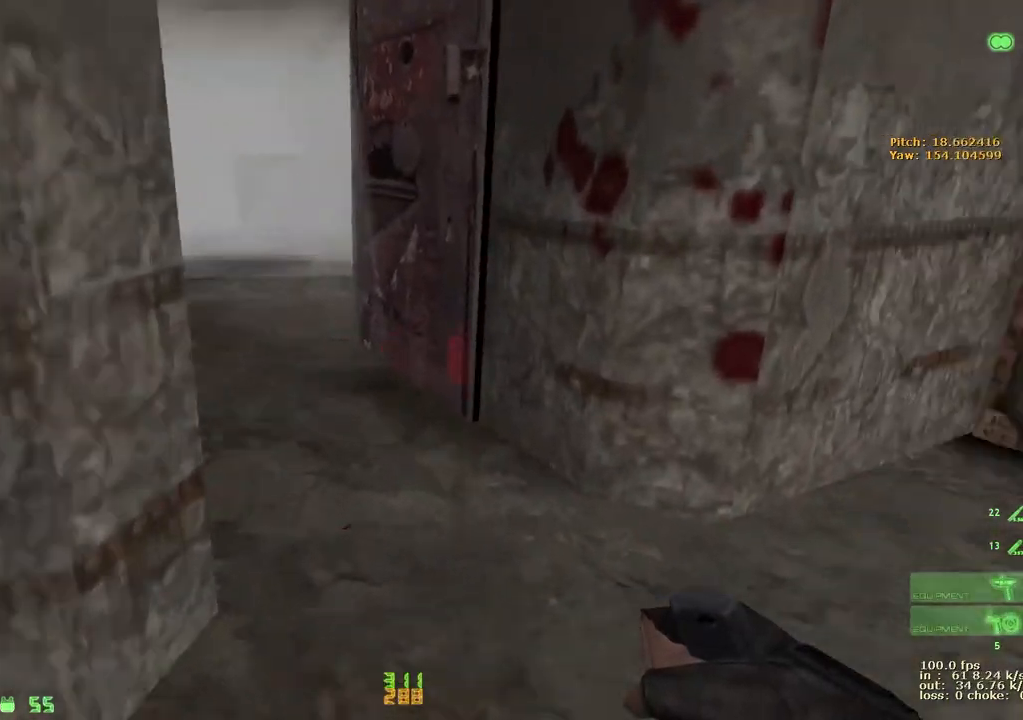
{"keys": ["a", "w"], "events": [[133, "a", "down"], [133, "d", "up"], [383, "a", "up"], [383, "d", "down"], [467, "a", "down"], [467, "d", "up"]]}
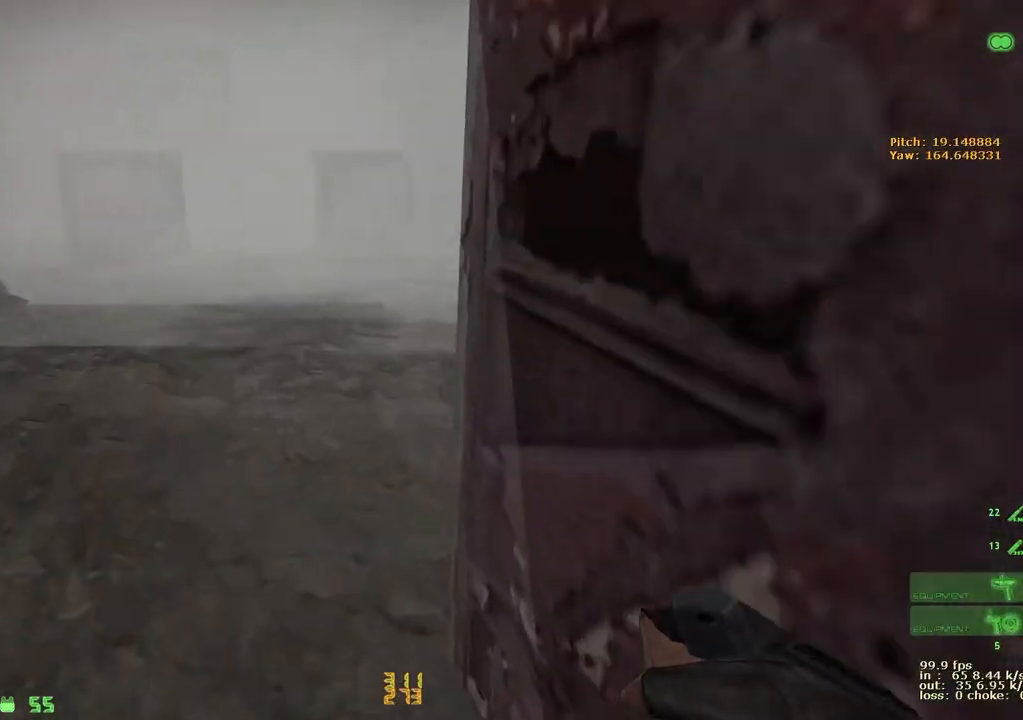
{"keys": [], "events": [[167, "a", "up"], [167, "w", "up"]]}
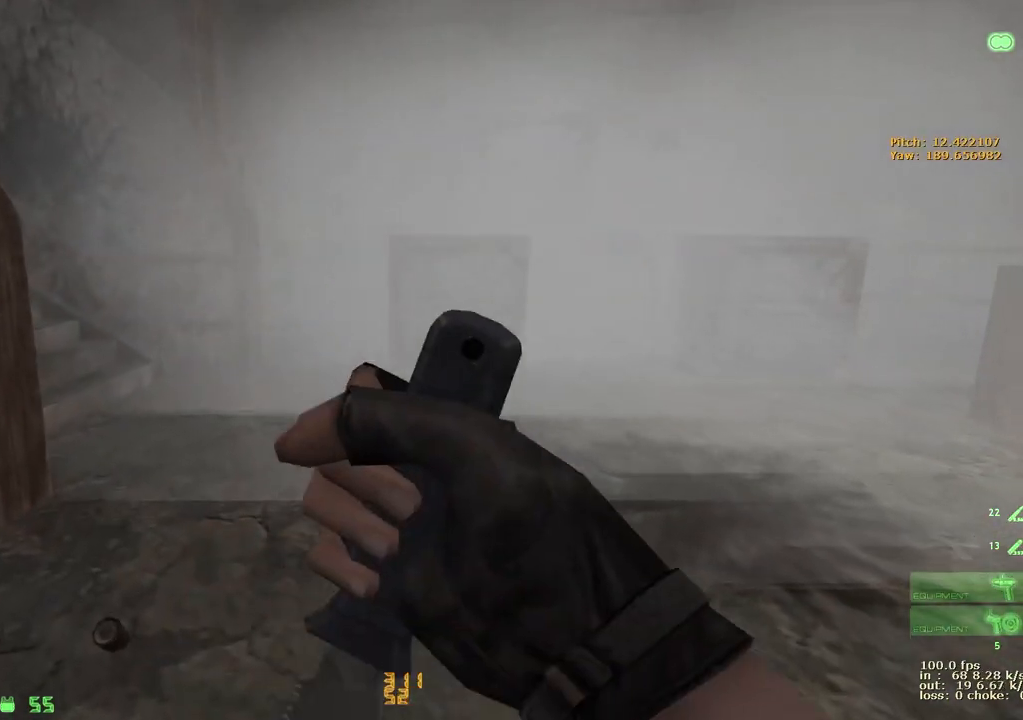
{"keys": ["ctrl", "shift"], "events": [[500, "ctrl", "down"], [500, "shift", "down"]]}
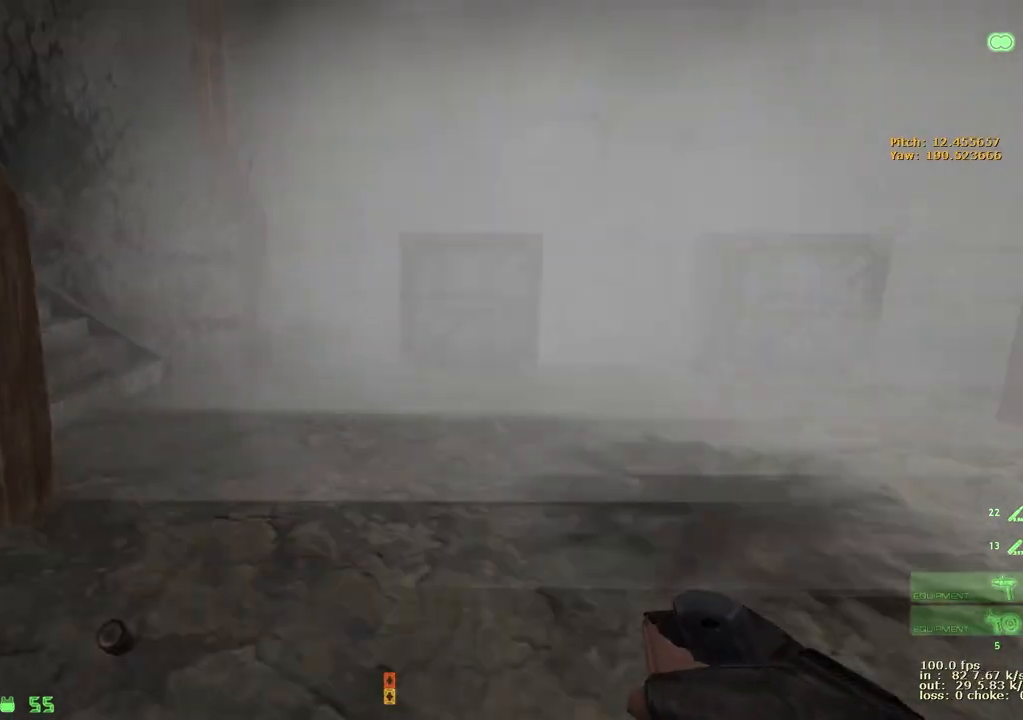
{"keys": [], "events": [[183, "ctrl", "up"], [183, "shift", "up"]]}
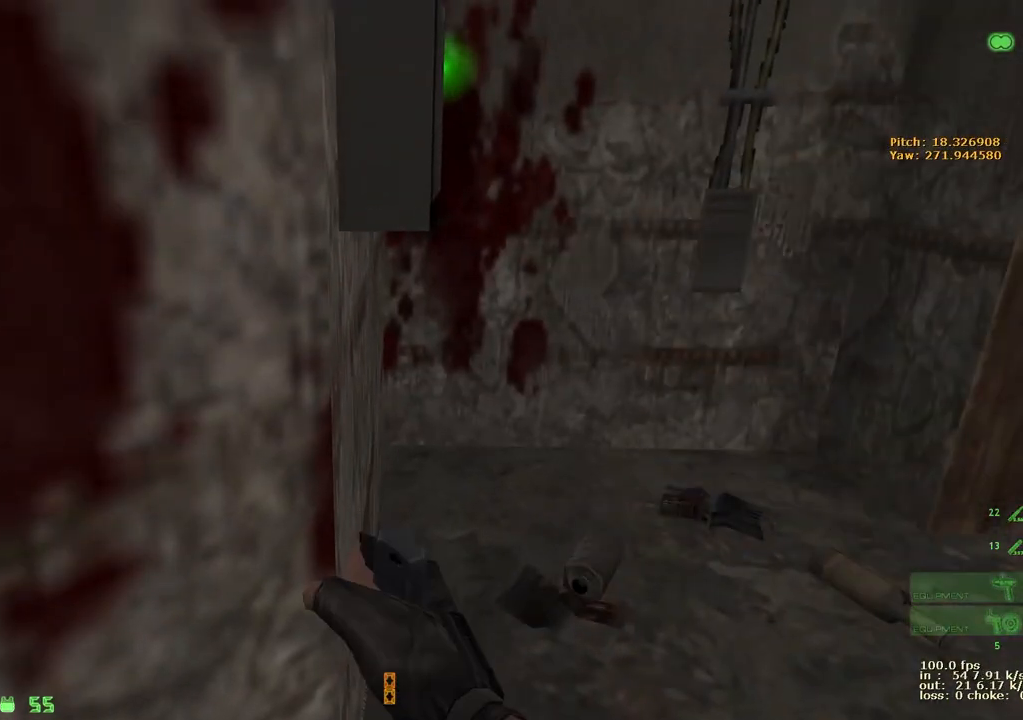
{"keys": [], "events": [[350, "b", "down"], [483, "b", "up"]]}
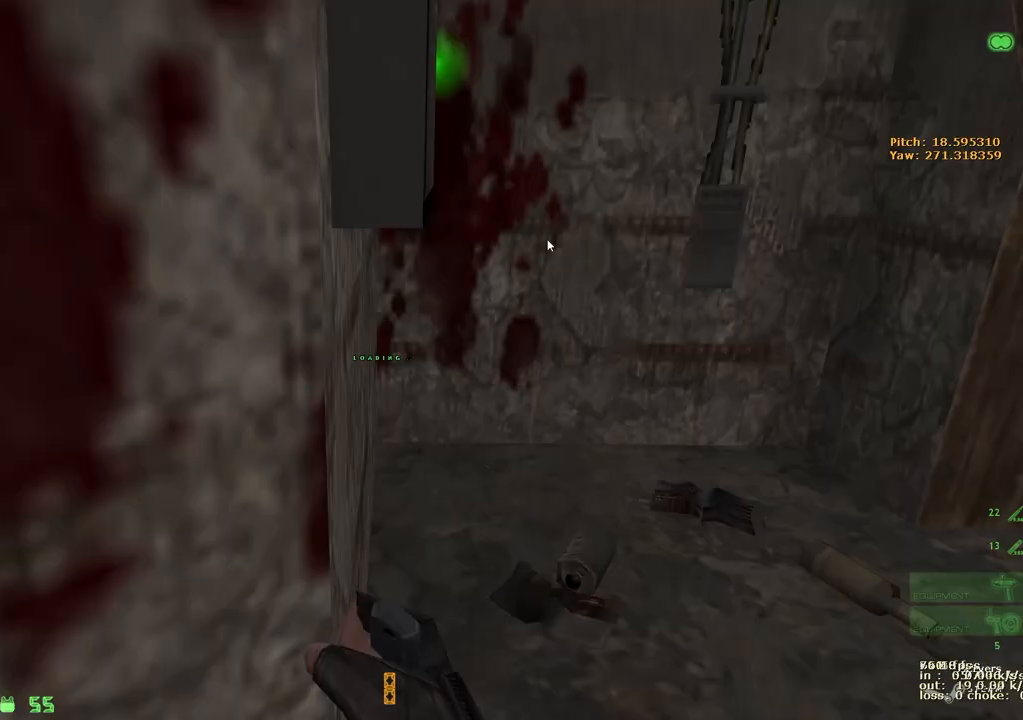
{"keys": ["1"]}
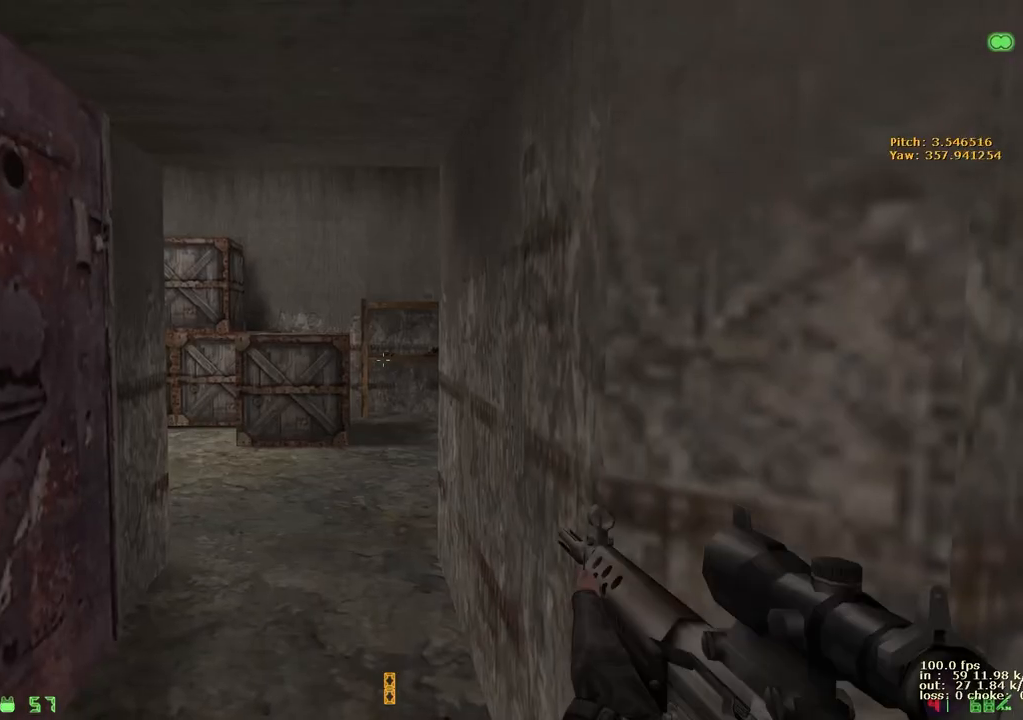
{"keys": ["a", "w"], "events": [[50, "1", "up"], [100, "w", "down"], [200, "a", "down"]]}
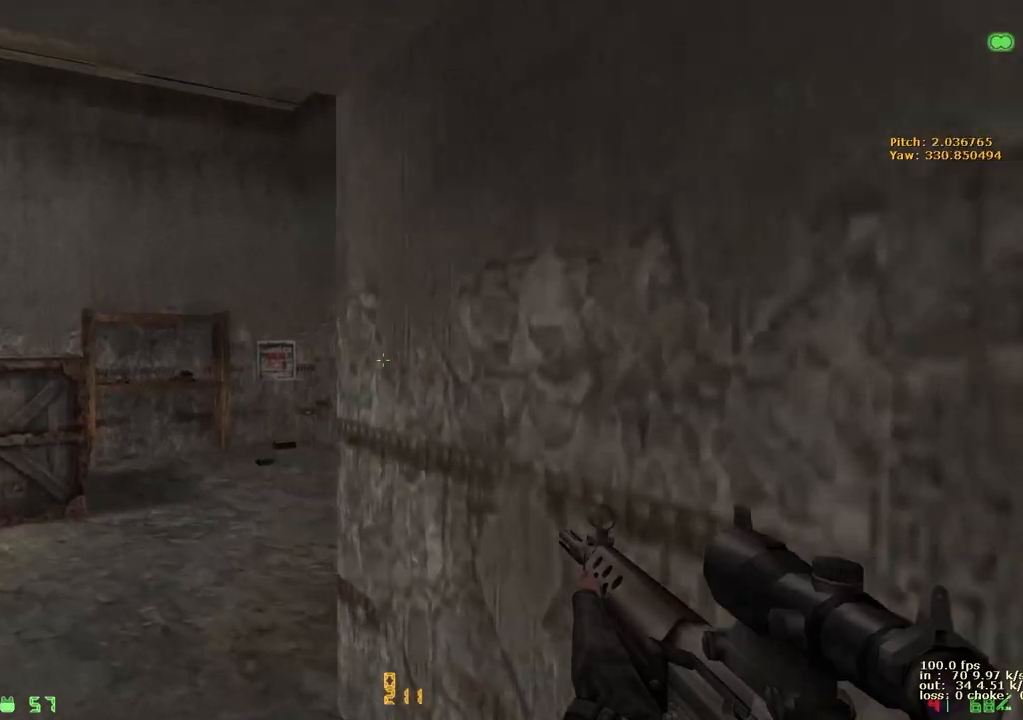
{"keys": ["a", "e"], "events": [[200, "e", "down"], [300, "a", "up"], [300, "w", "up"], [500, "a", "down"]]}
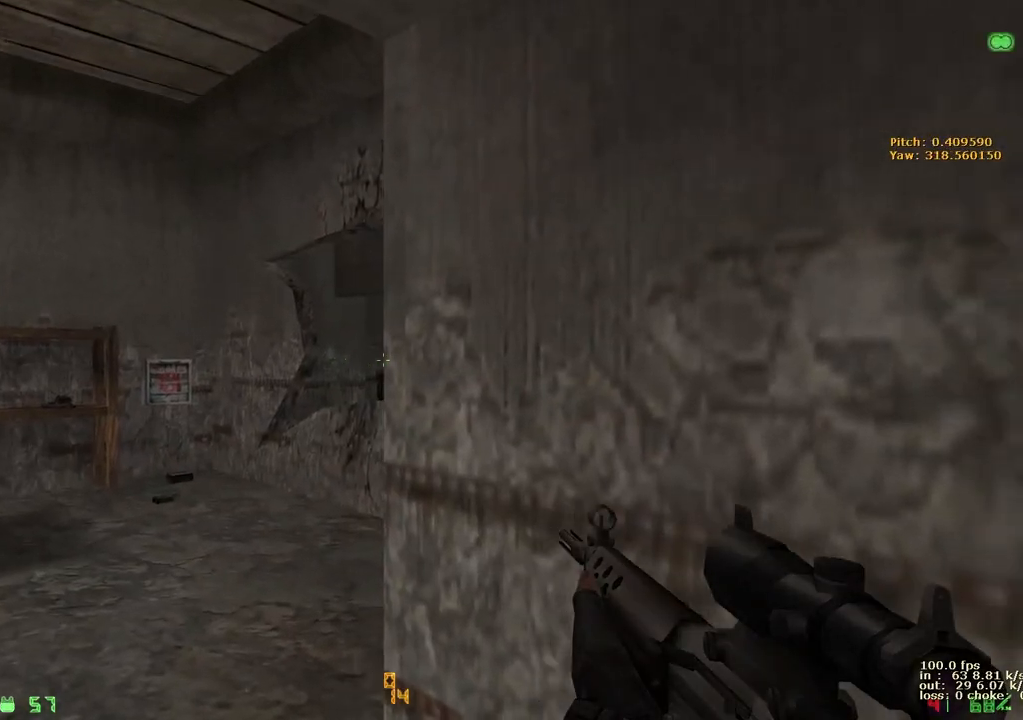
{"keys": ["e"], "events": [[33, "w", "down"], [233, "a", "up"], [233, "w", "up"]]}
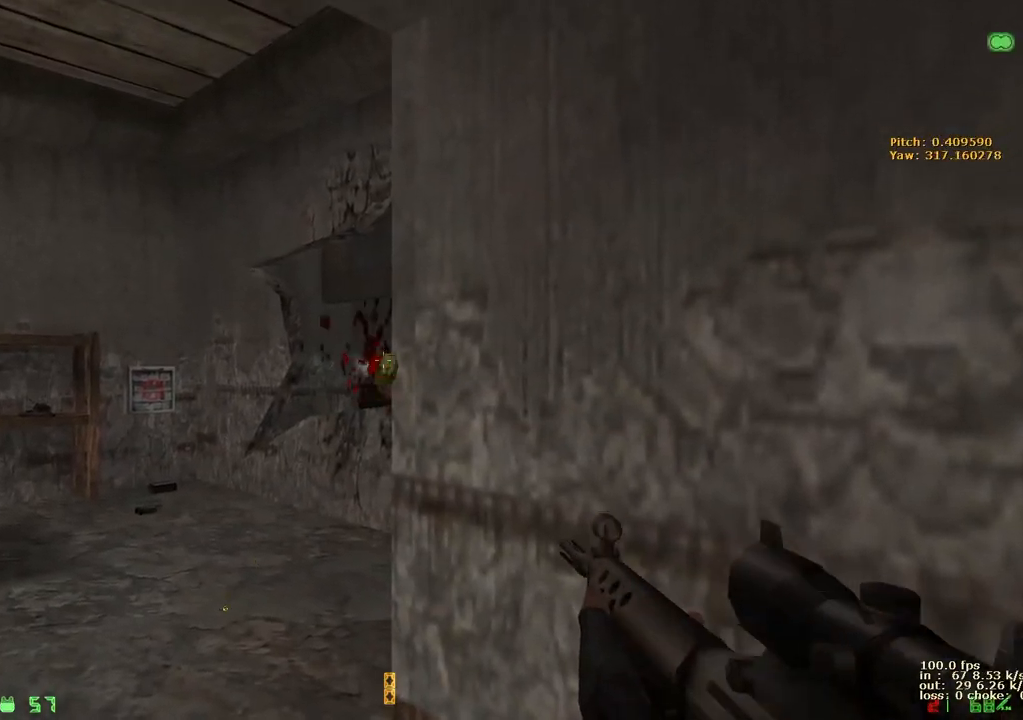
{"keys": ["2", "w"], "events": [[383, "2", "down"], [383, "e", "up"], [383, "w", "down"]]}